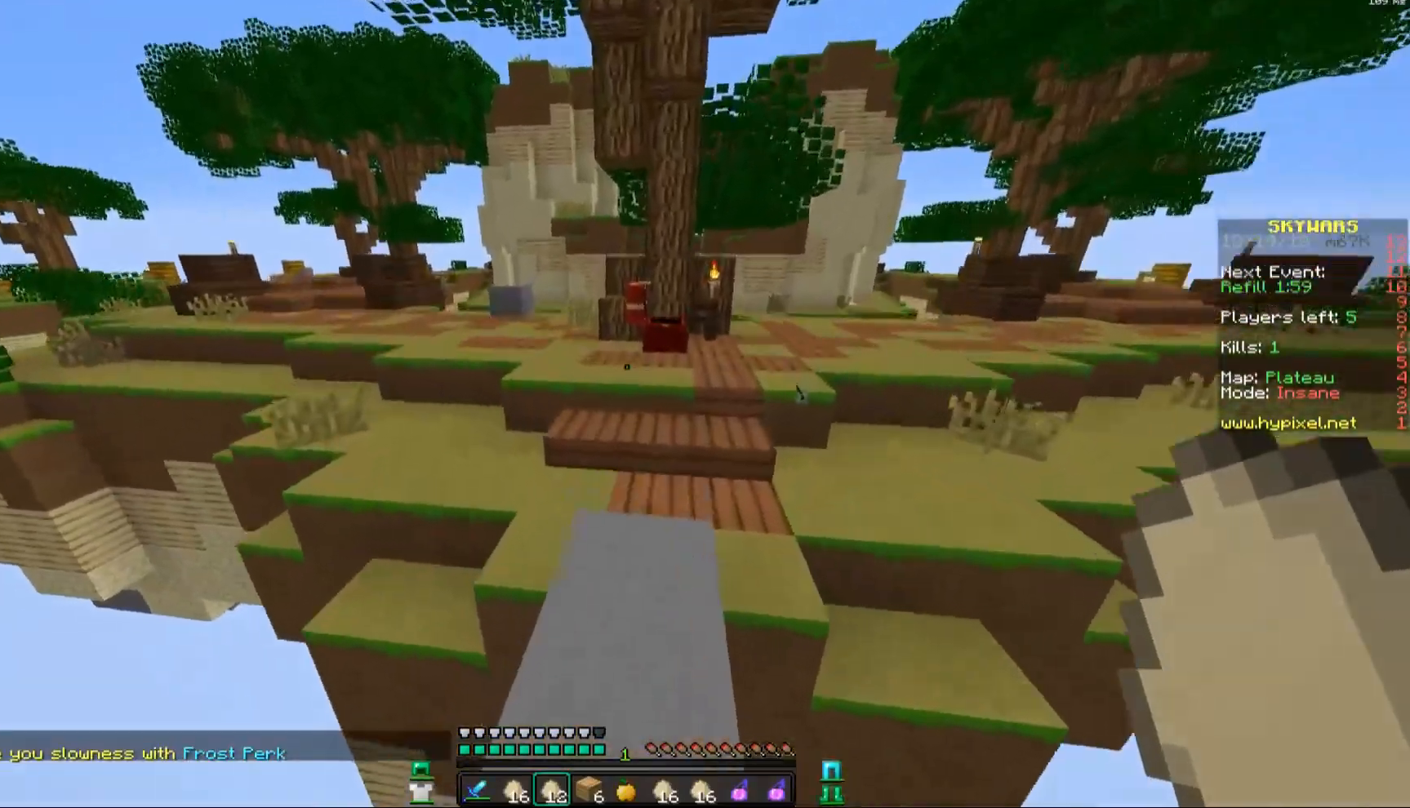
Gameplay with keyboard and mouse; each line is a JSON object with the keys and mouse buttons held at the frame after it. "events" lists presses ("down") and releases ("up") of "a", "d", "s", "space", "w", "mouse_left" and "mouse_right" between this image and that frame as [ms after this image, input, new state], when the widget could be followed in between. "mouse_left", "mouse_right" = the "left", "right" buttons of the "mouse" list. No other keys are recorded. Fast repeated clicks can show as one long hold. Mouse movement is not recorded.
{"keys": ["space", "w"], "mouse": [], "events": [[50, "space", "up"], [100, "a", "down"], [150, "d", "up"], [300, "a", "up"], [400, "space", "down"]]}
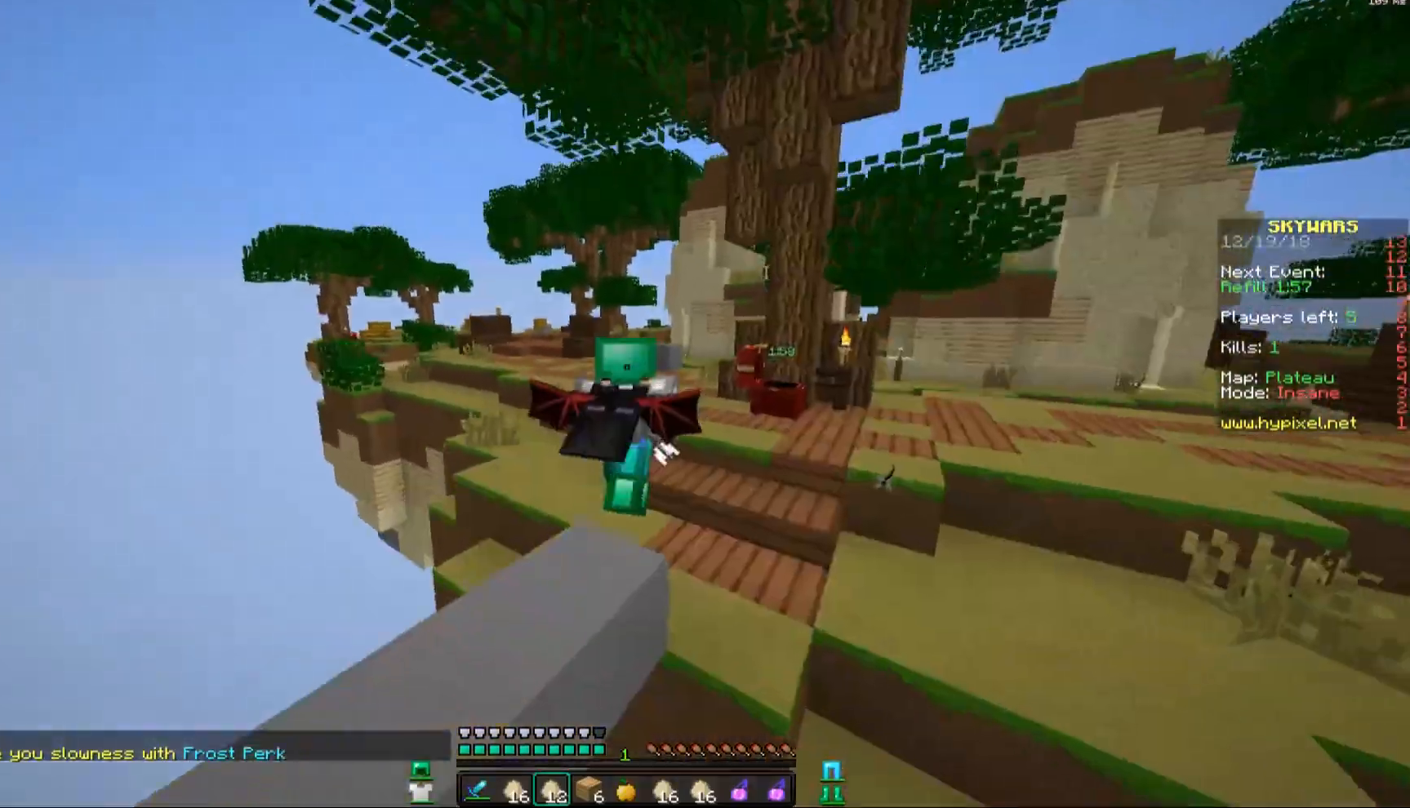
{"keys": ["space", "w"], "mouse": [], "events": []}
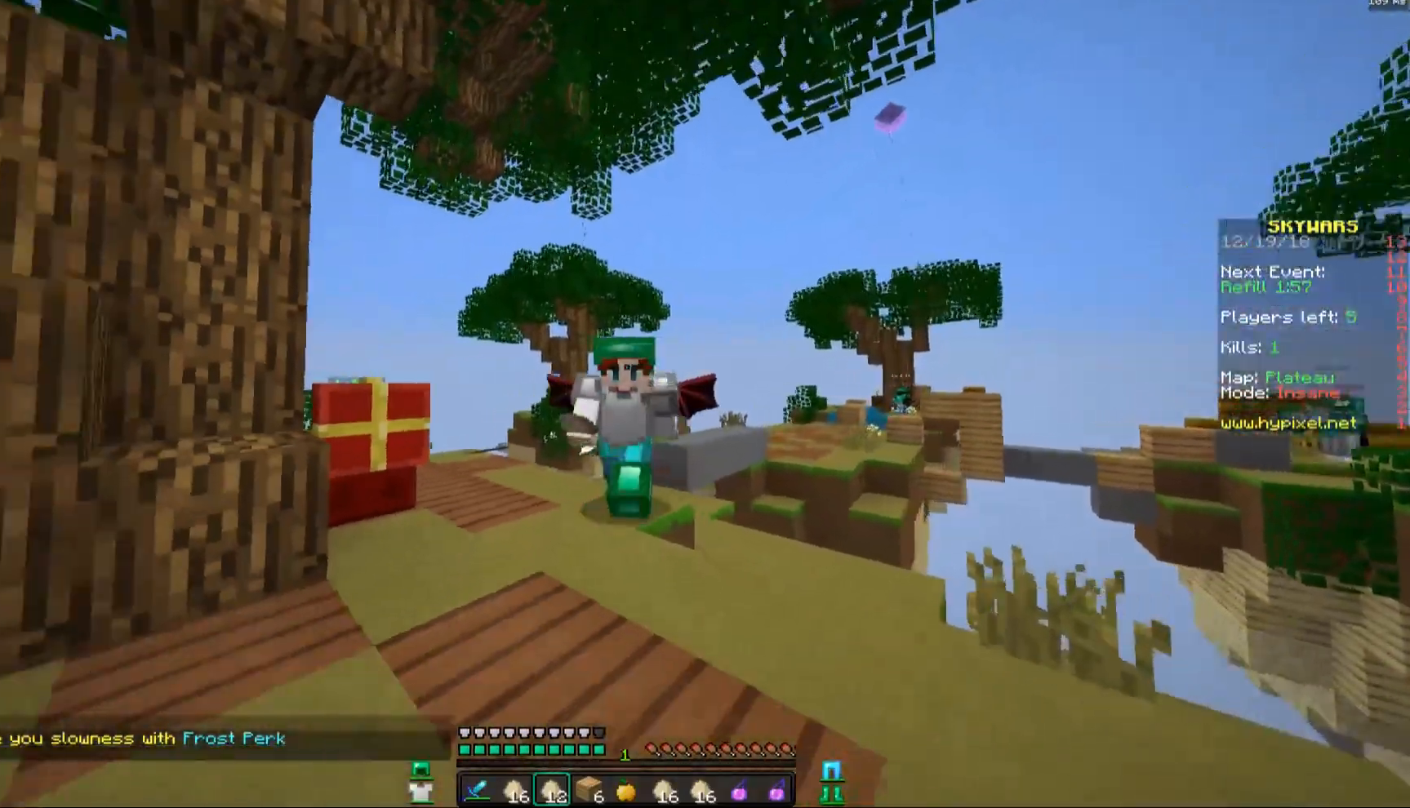
{"keys": ["space", "w"], "mouse": ["right"], "events": [[450, "mouse_right", "down"]]}
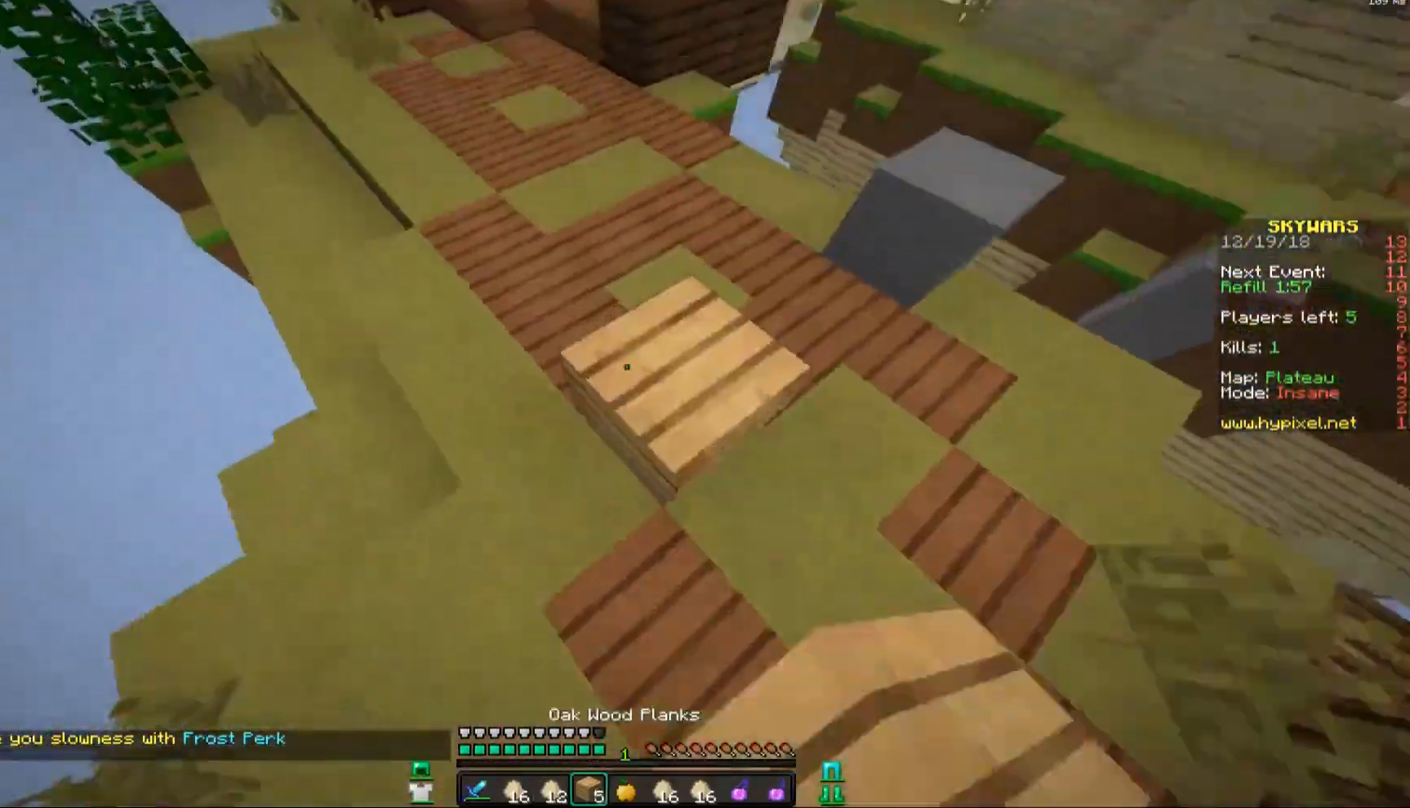
{"keys": [], "mouse": [], "events": [[50, "mouse_right", "up"], [500, "space", "up"], [500, "w", "up"]]}
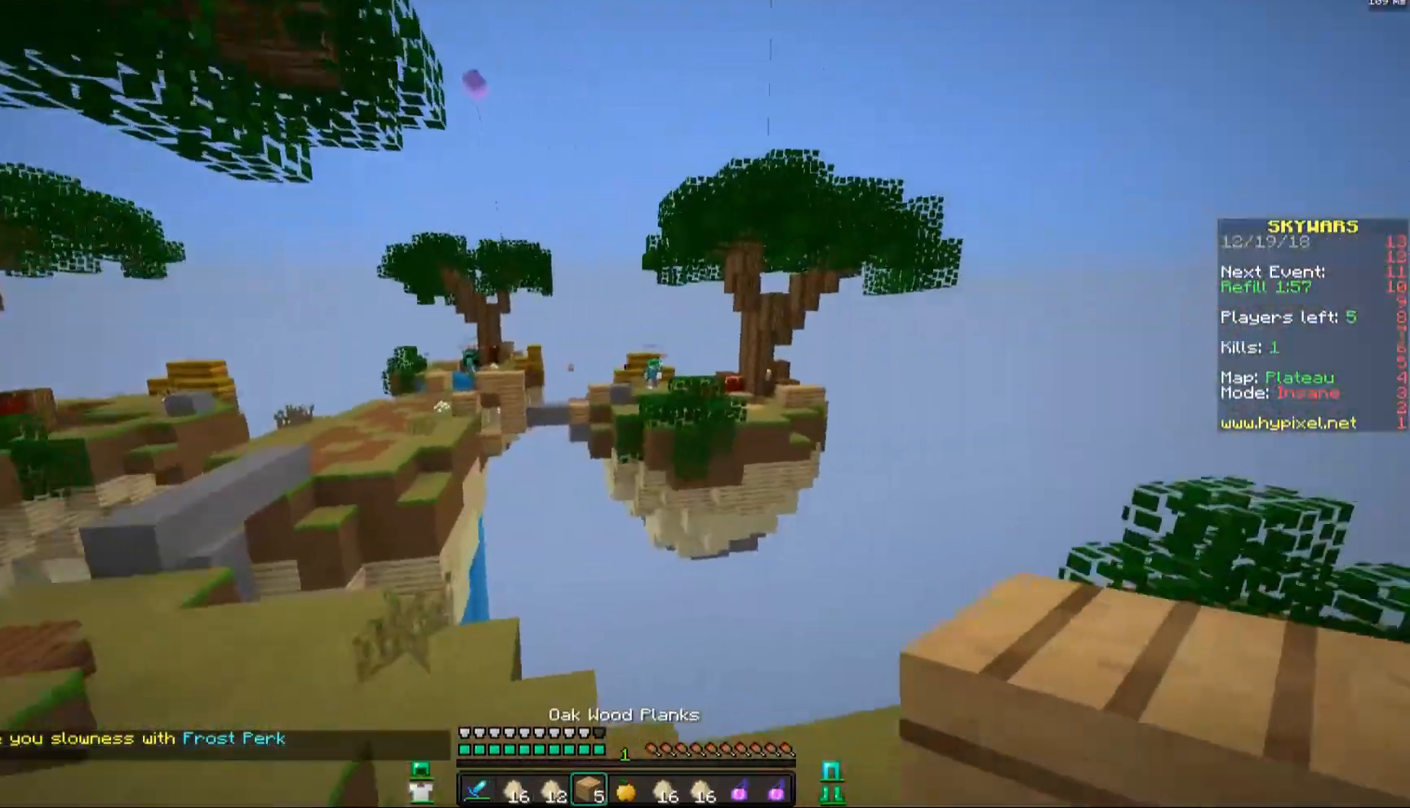
{"keys": [], "mouse": [], "events": []}
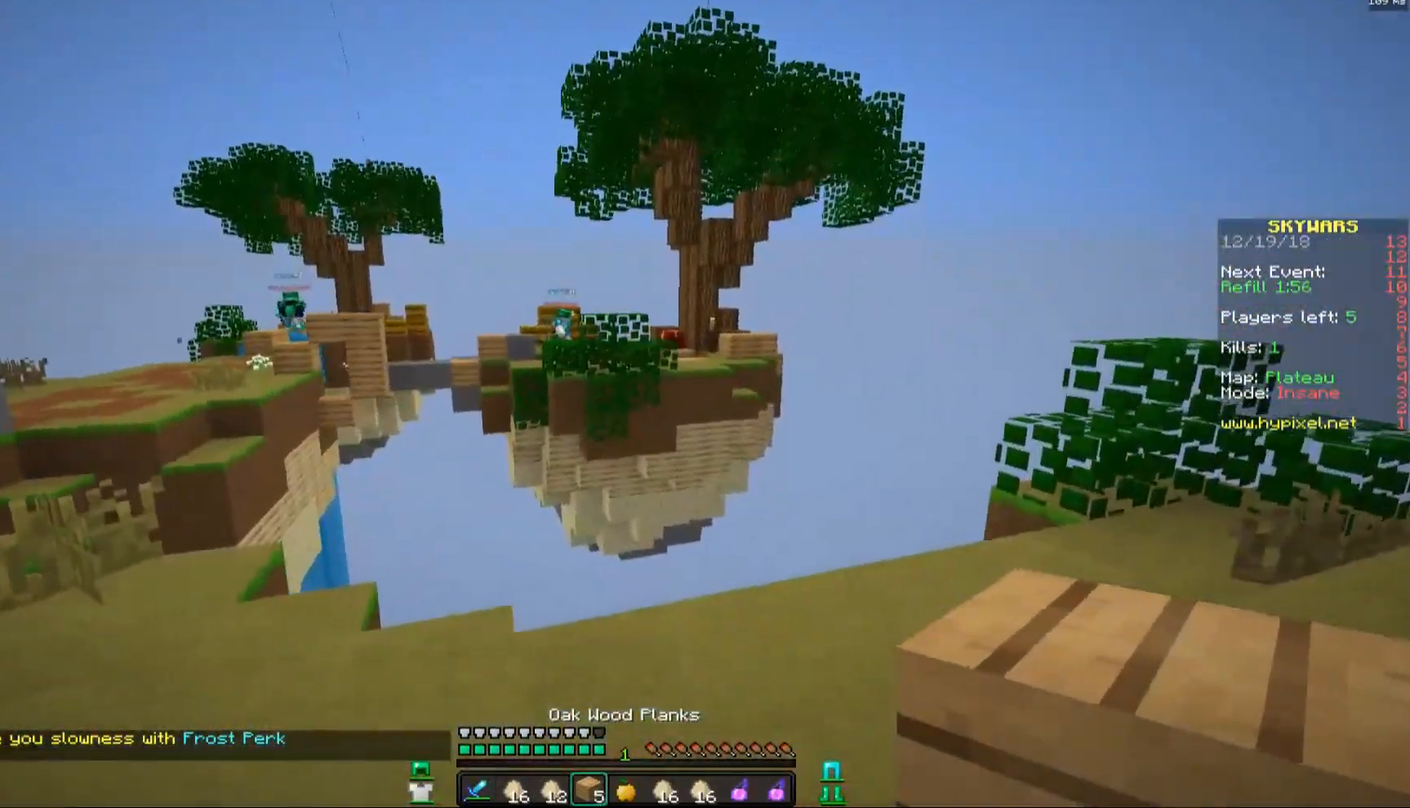
{"keys": ["a"], "mouse": [], "events": [[150, "a", "down"]]}
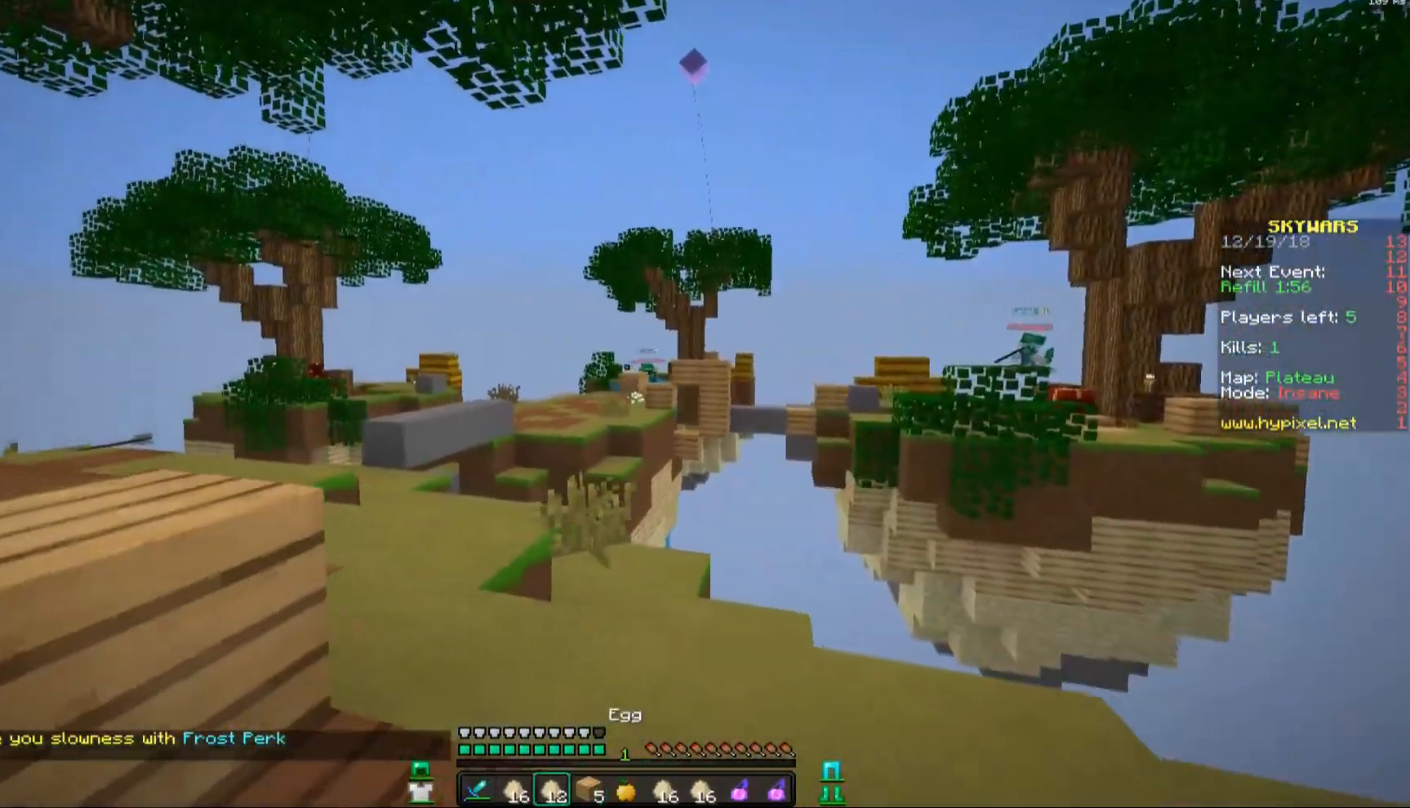
{"keys": ["a"], "mouse": [], "events": [[200, "space", "down"], [200, "w", "down"], [450, "space", "up"], [500, "w", "up"]]}
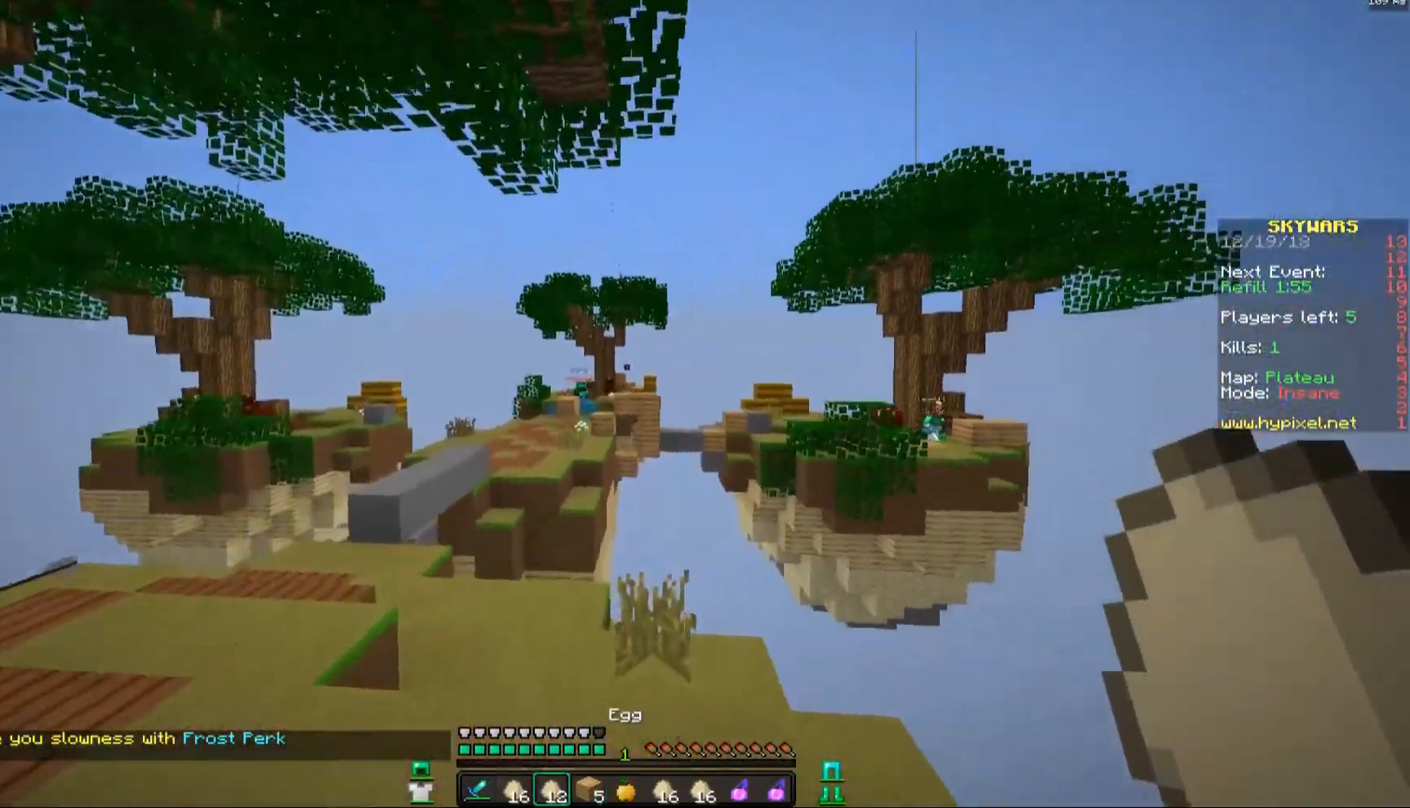
{"keys": [], "mouse": [], "events": [[150, "a", "up"], [150, "d", "down"], [150, "mouse_left", "down"], [200, "mouse_left", "up"], [350, "d", "up"]]}
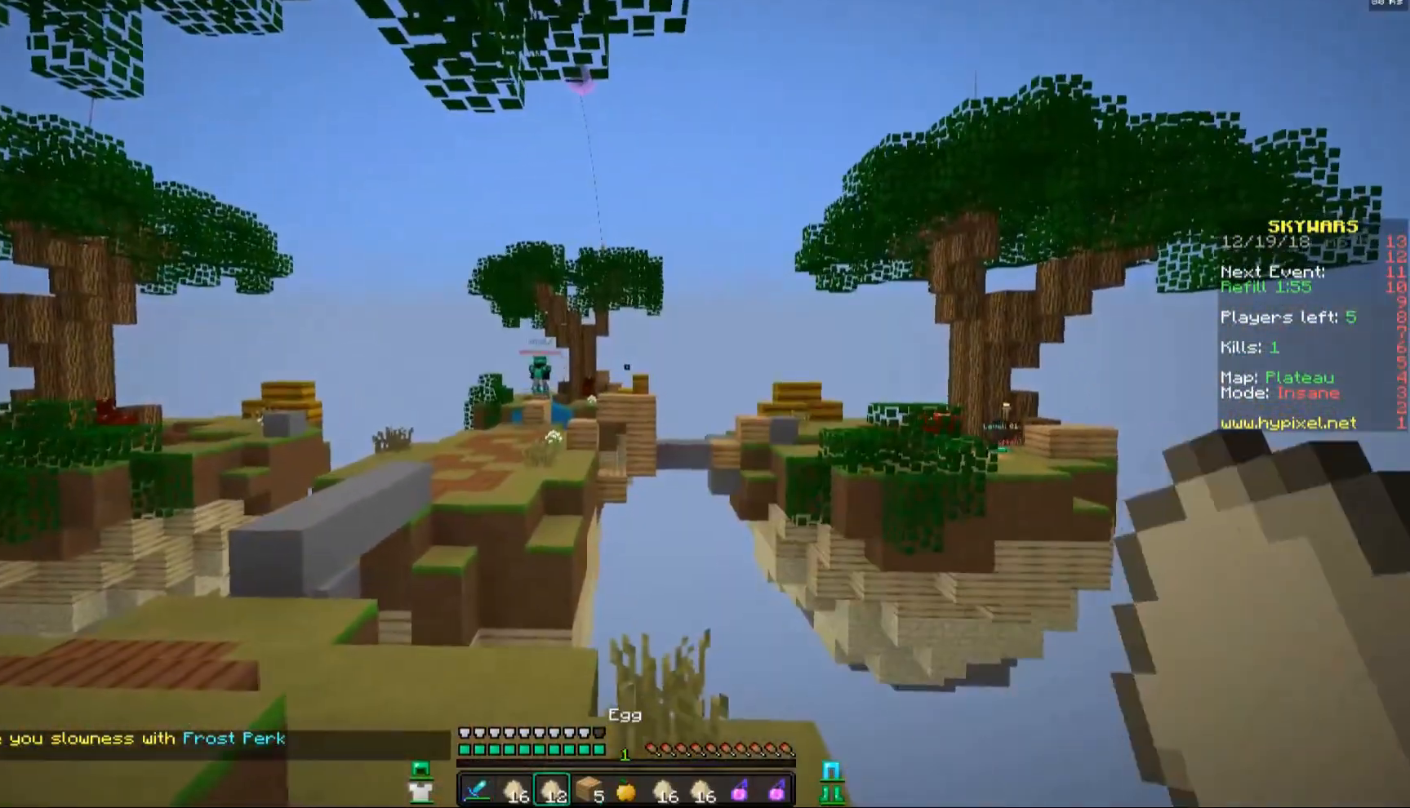
{"keys": ["a", "w"], "mouse": [], "events": [[200, "a", "down"], [250, "w", "down"], [300, "mouse_left", "down"], [300, "space", "down"], [450, "mouse_left", "up"], [450, "space", "up"]]}
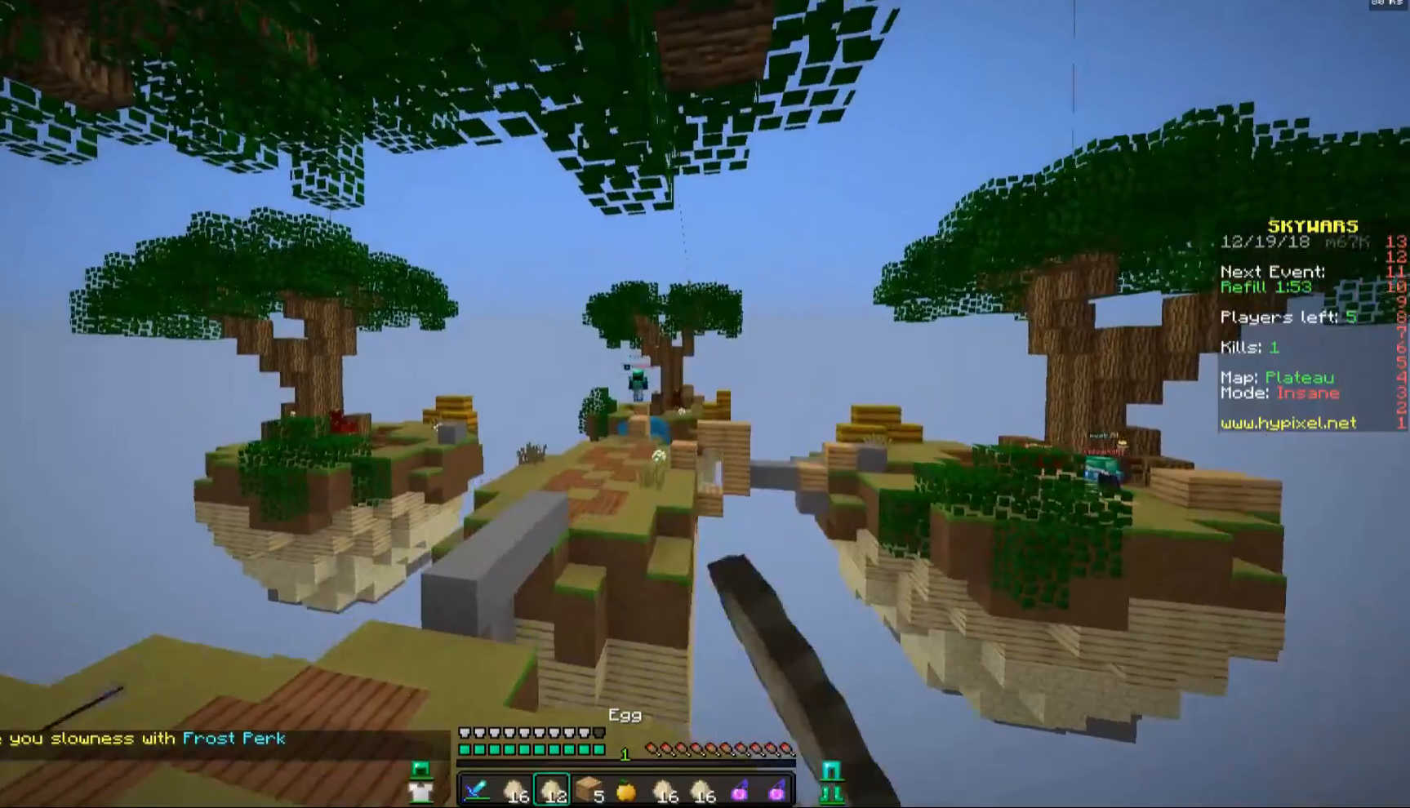
{"keys": ["a"], "mouse": [], "events": [[50, "w", "up"], [100, "mouse_right", "down"], [250, "mouse_right", "up"], [300, "mouse_right", "down"], [400, "mouse_right", "up"]]}
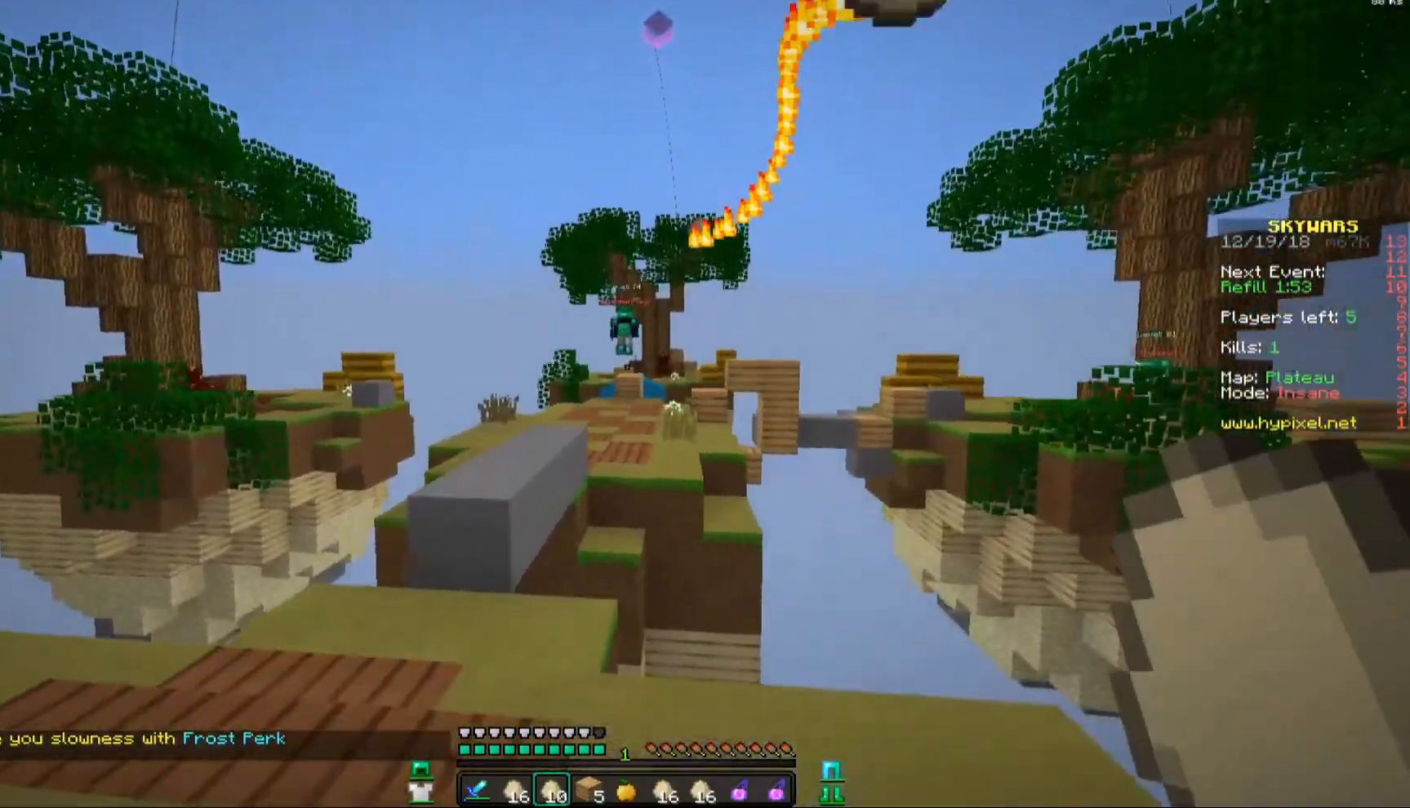
{"keys": ["d"], "mouse": [], "events": [[483, "d", "down"], [500, "a", "up"]]}
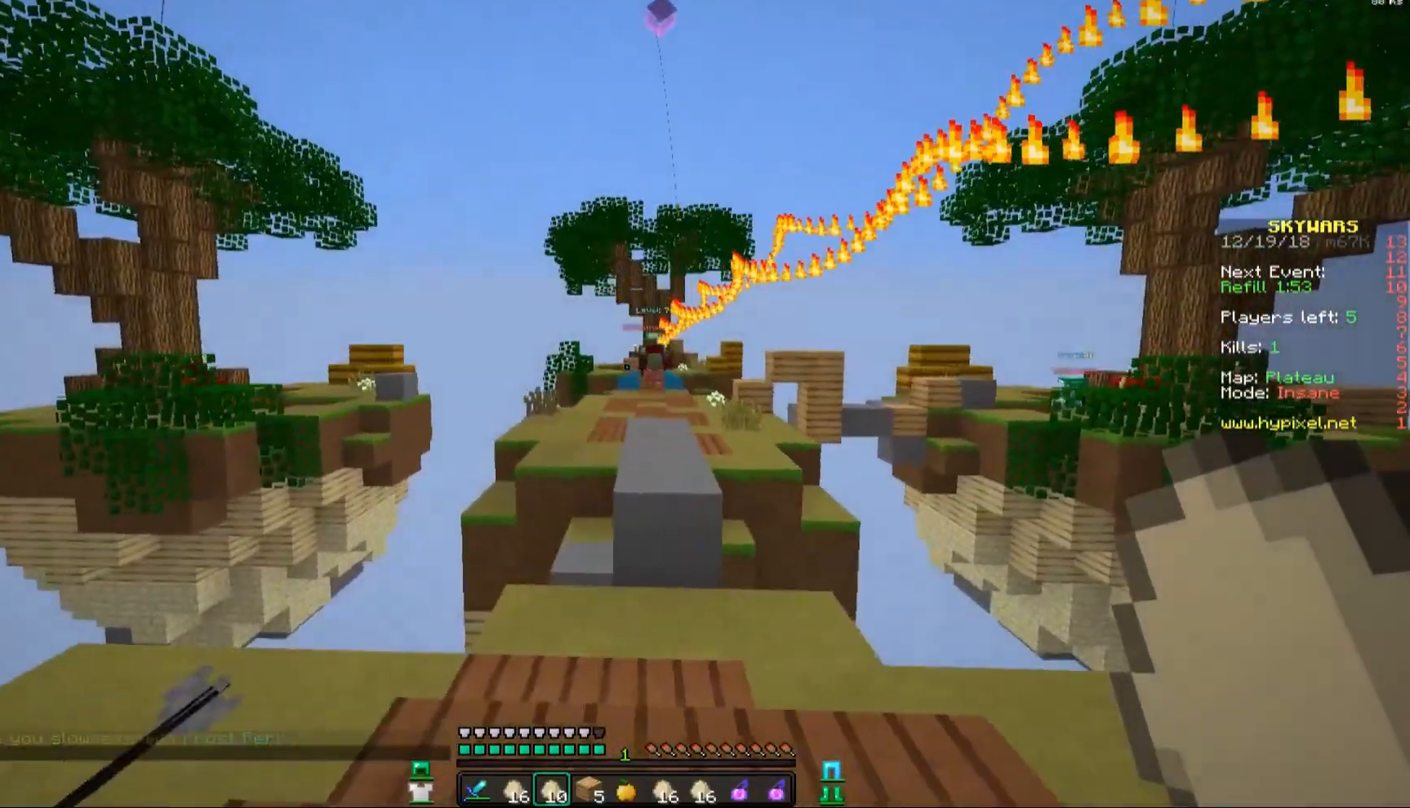
{"keys": ["d", "s"], "mouse": [], "events": [[500, "s", "down"]]}
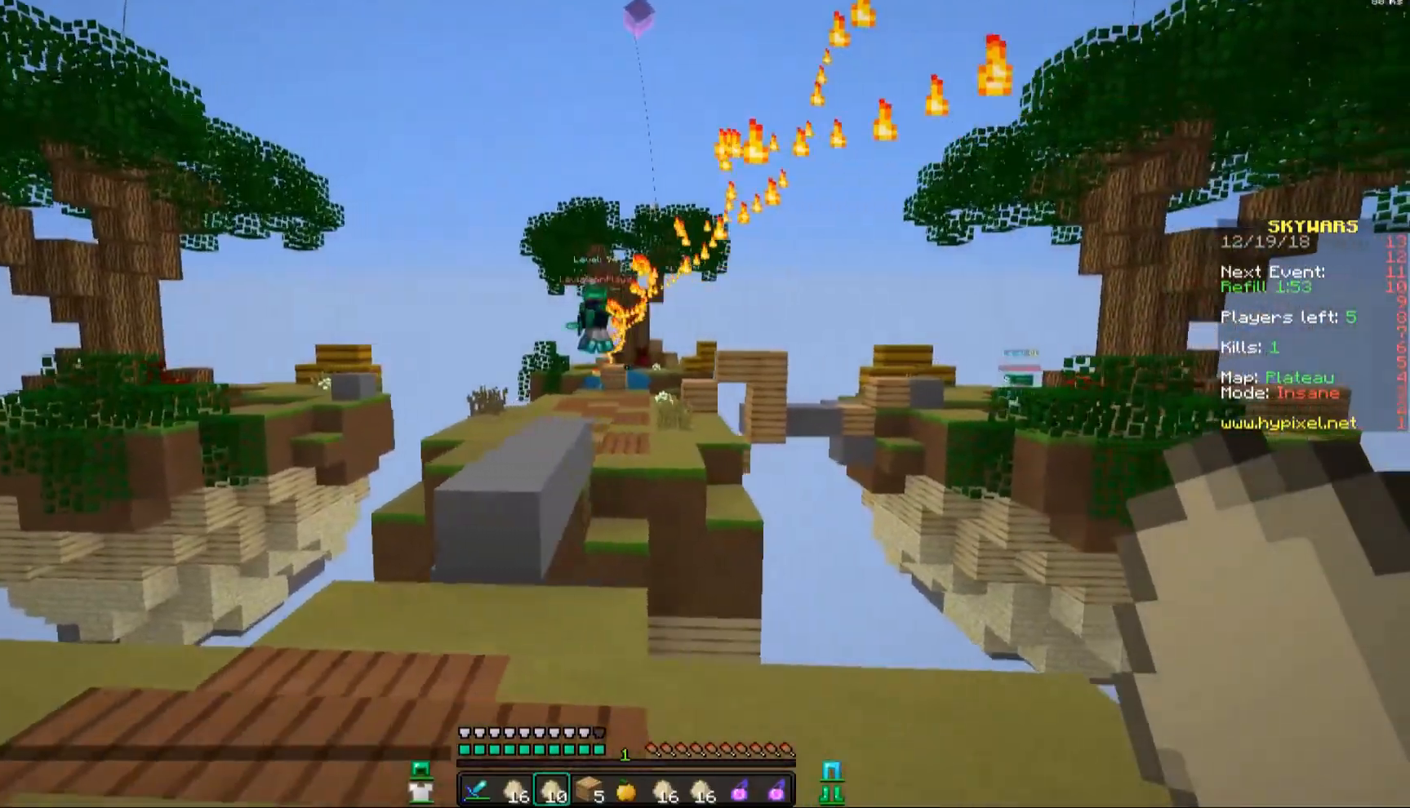
{"keys": ["a"], "mouse": [], "events": [[50, "d", "up"], [150, "a", "down"], [200, "s", "up"]]}
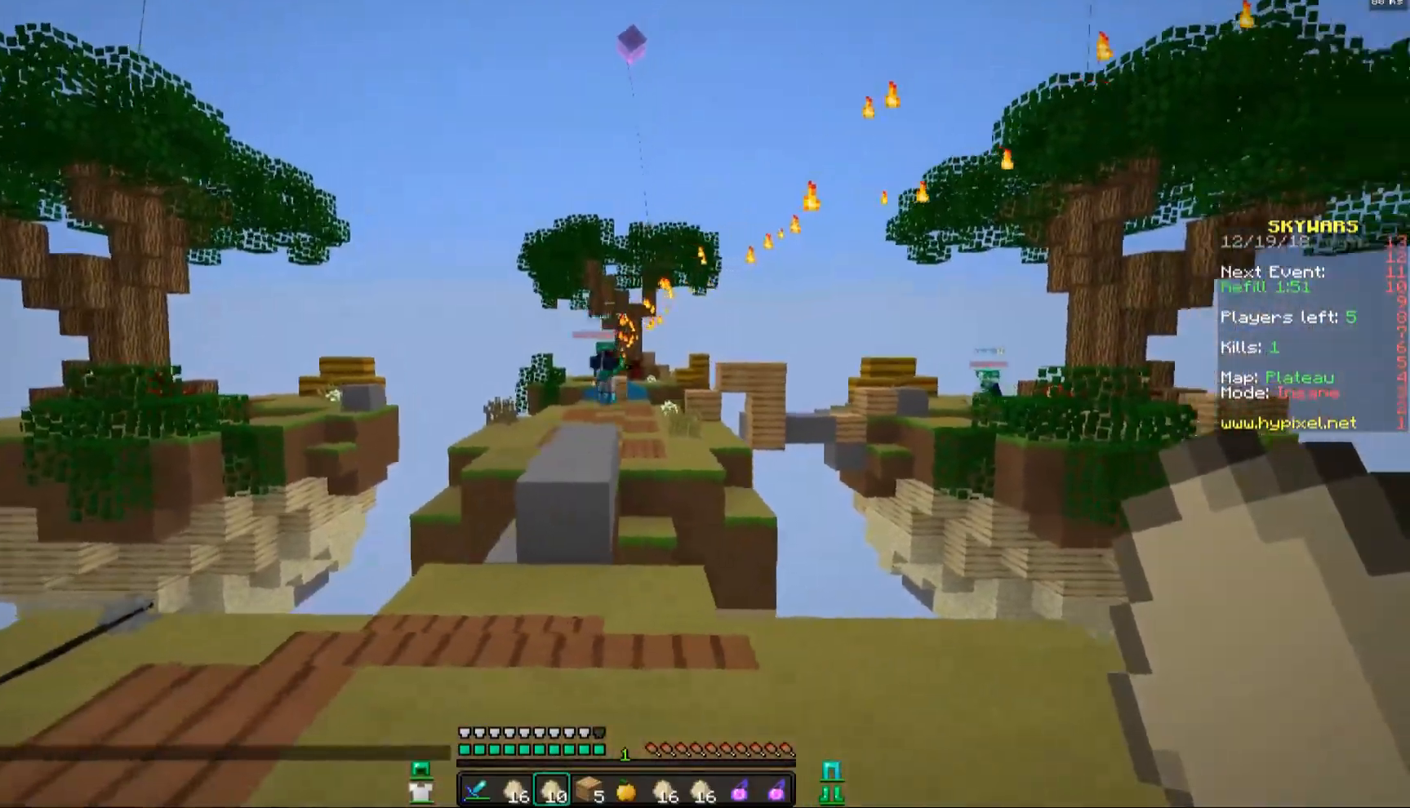
{"keys": ["a"], "mouse": [], "events": []}
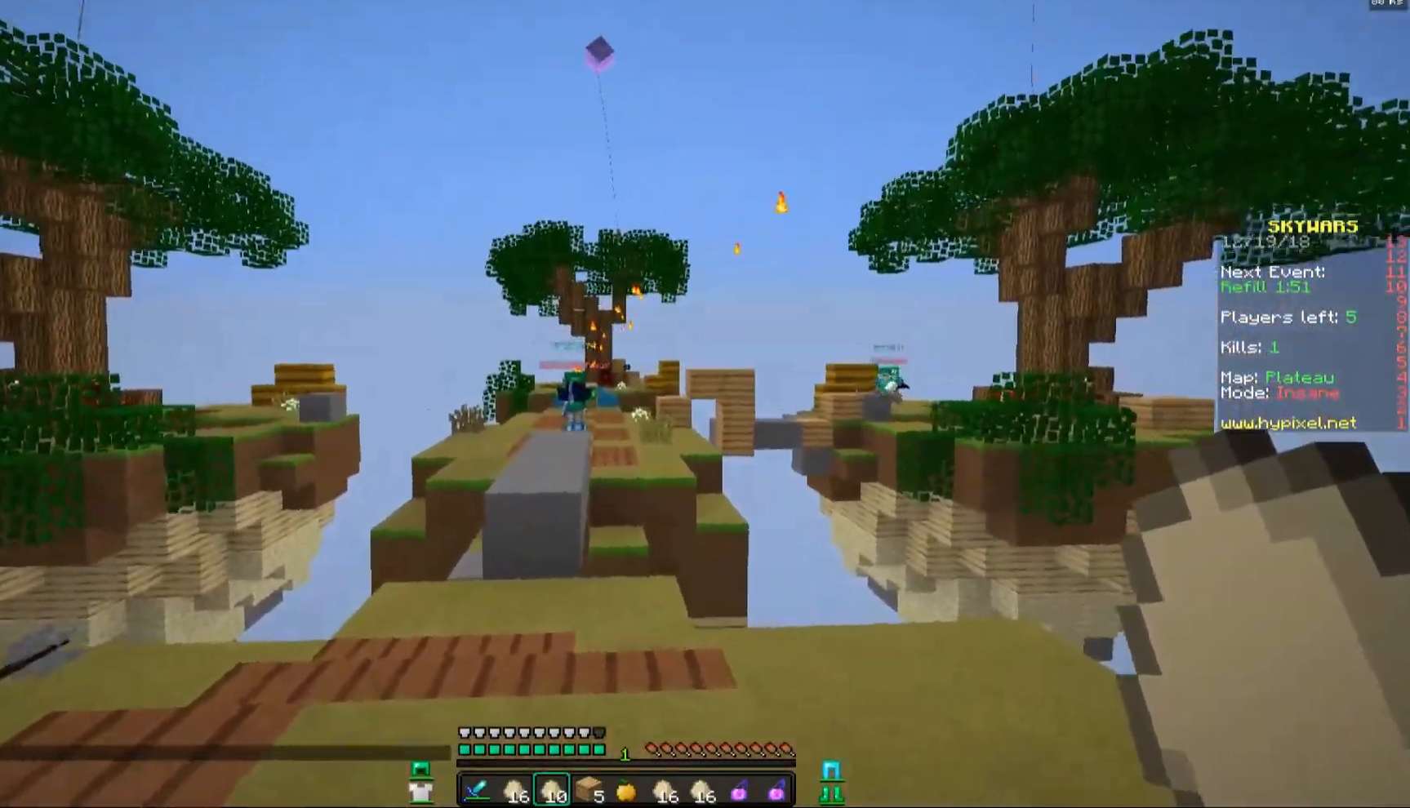
{"keys": ["a", "space", "w"], "mouse": [], "events": [[100, "w", "down"], [250, "space", "down"]]}
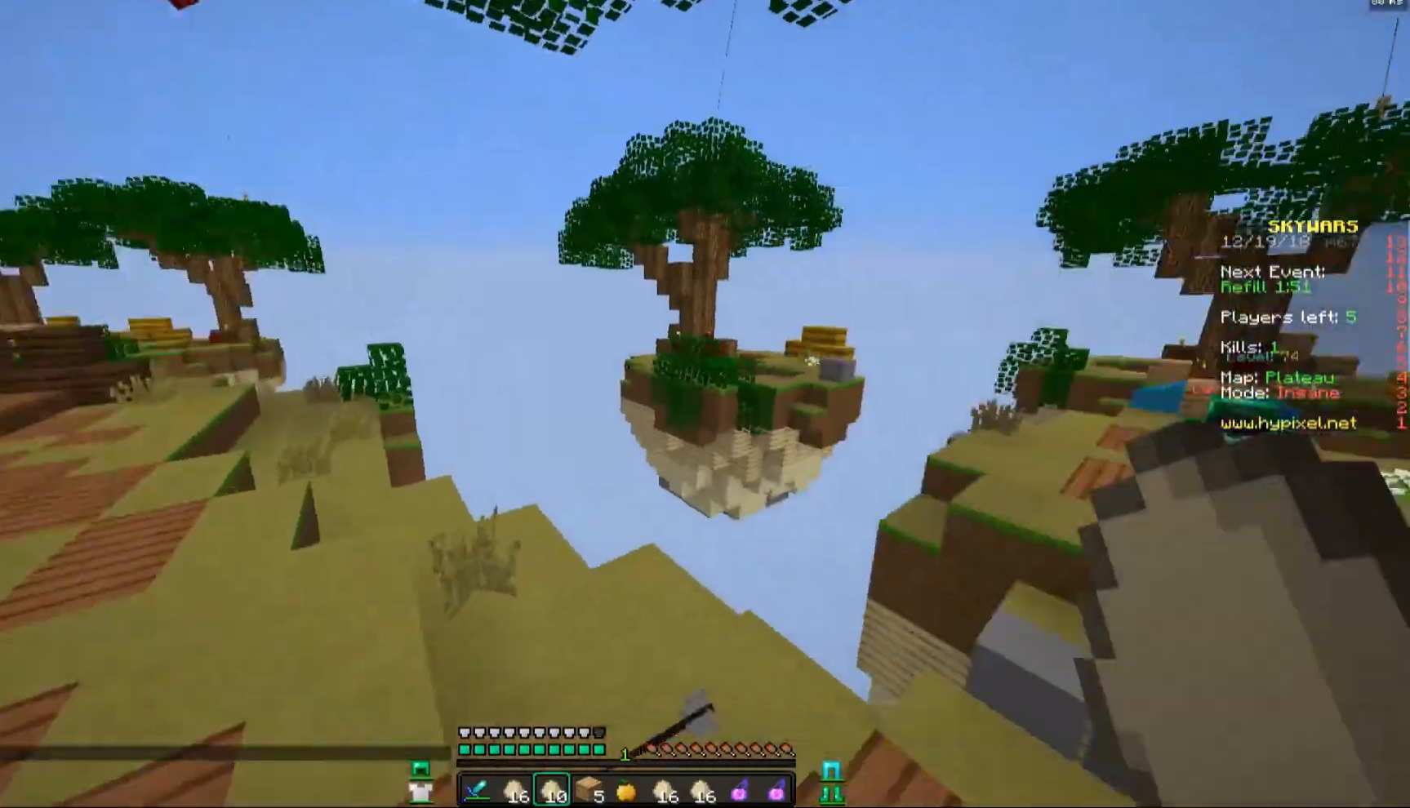
{"keys": ["a", "s"], "mouse": [], "events": [[50, "space", "up"], [150, "w", "up"], [300, "s", "down"]]}
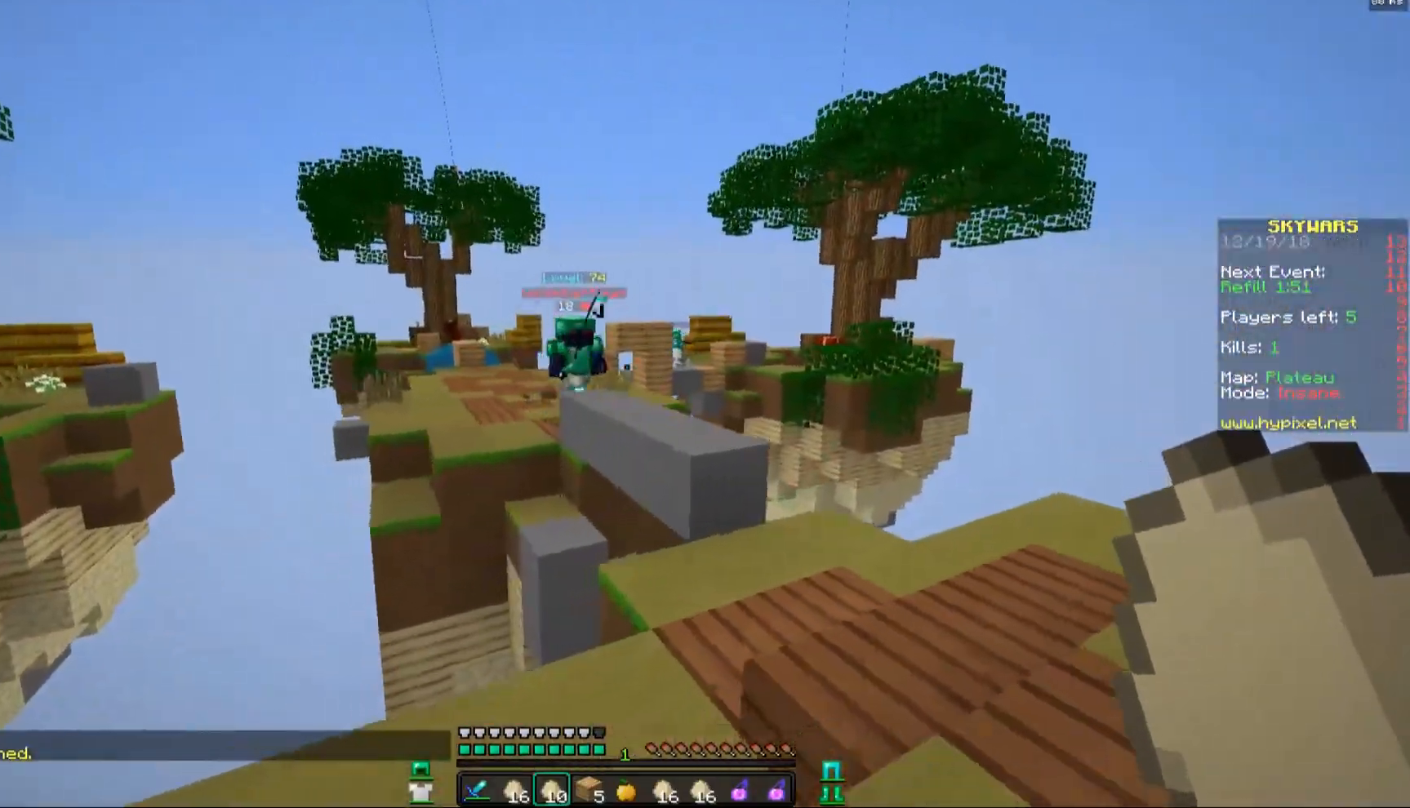
{"keys": ["d", "w"], "mouse": ["right"], "events": [[200, "d", "down"], [250, "a", "up"], [300, "mouse_right", "down"], [300, "s", "up"], [450, "mouse_right", "up"], [450, "w", "down"], [500, "mouse_right", "down"]]}
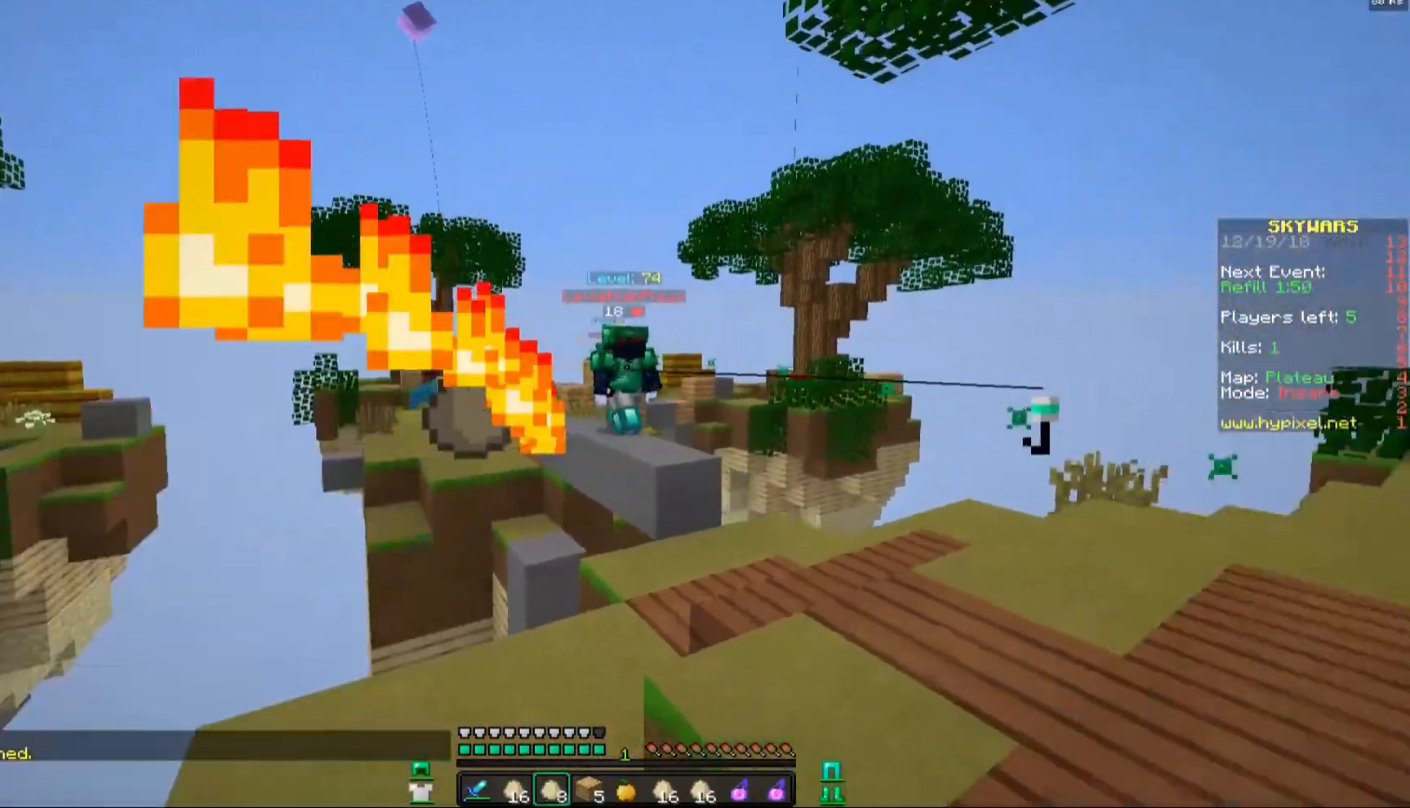
{"keys": ["d", "w"], "mouse": [], "events": [[50, "mouse_right", "up"], [100, "mouse_right", "down"], [200, "mouse_right", "up"], [250, "mouse_right", "down"], [350, "mouse_right", "up"], [450, "mouse_left", "down"], [500, "mouse_left", "up"]]}
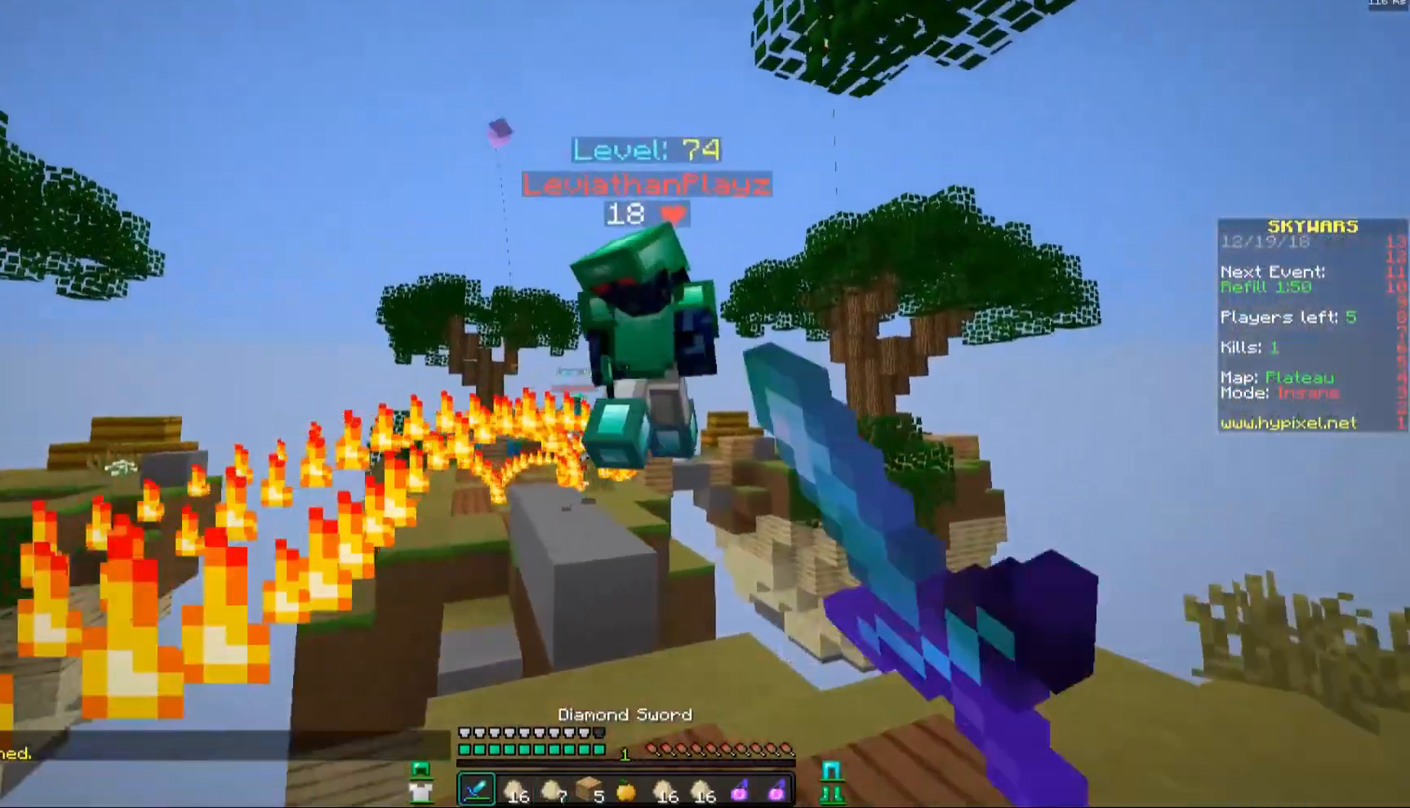
{"keys": ["a", "d"], "mouse": [], "events": [[50, "w", "up"], [100, "mouse_left", "down"], [200, "a", "down"], [200, "mouse_left", "up"], [250, "d", "up"], [250, "mouse_left", "down"], [300, "mouse_left", "up"], [350, "d", "down"], [400, "mouse_left", "down"], [450, "mouse_left", "up"]]}
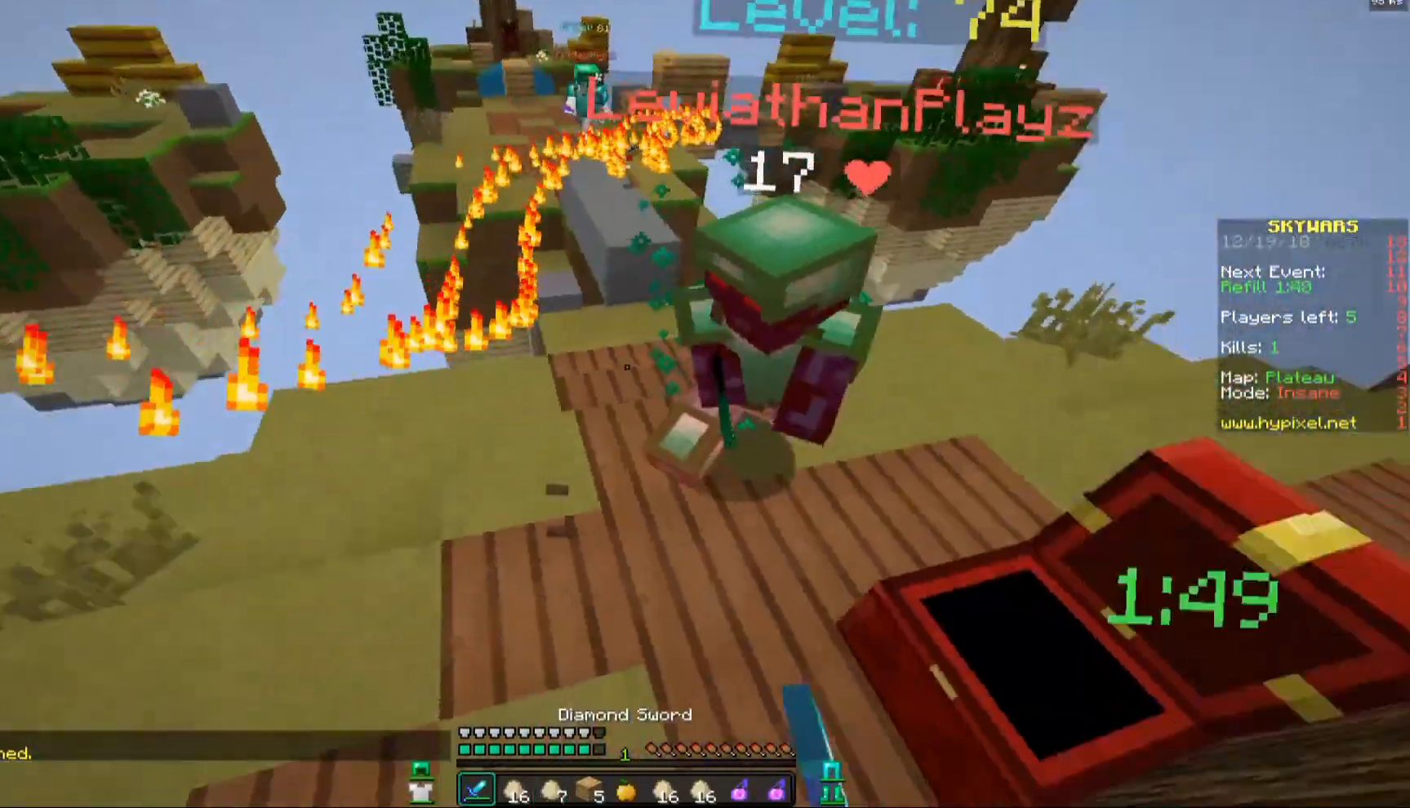
{"keys": ["w"], "mouse": [], "events": [[50, "a", "up"], [50, "mouse_left", "down"], [100, "mouse_left", "up"], [100, "w", "down"], [150, "mouse_left", "down"], [200, "d", "up"], [250, "mouse_left", "up"], [300, "mouse_left", "down"], [400, "a", "down"], [400, "mouse_left", "up"], [450, "a", "up"], [450, "mouse_left", "down"], [500, "mouse_left", "up"]]}
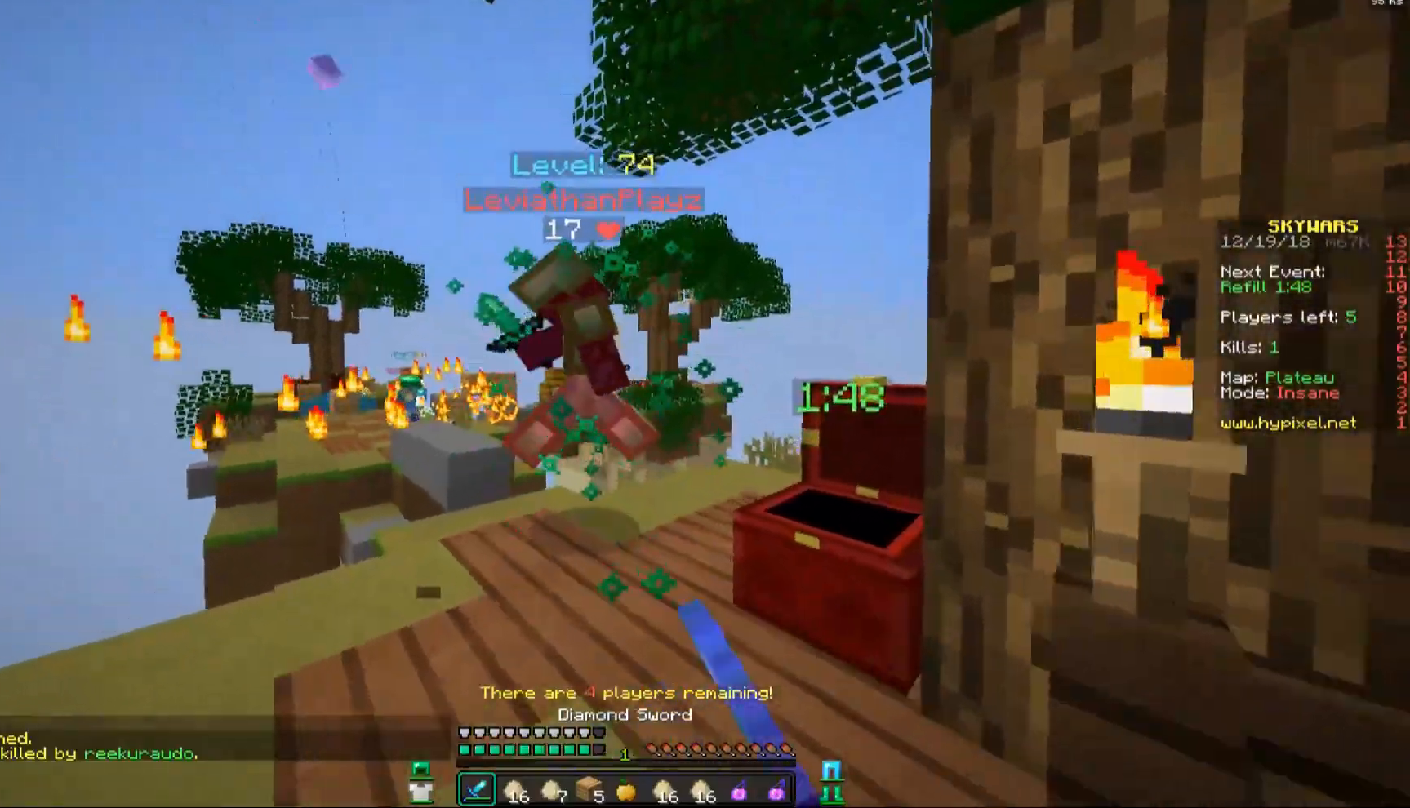
{"keys": ["w"], "mouse": [], "events": [[50, "mouse_left", "down"], [150, "mouse_left", "up"], [200, "mouse_left", "down"], [250, "a", "down"], [300, "mouse_left", "up"], [350, "a", "up"], [400, "mouse_left", "down"], [450, "mouse_left", "up"]]}
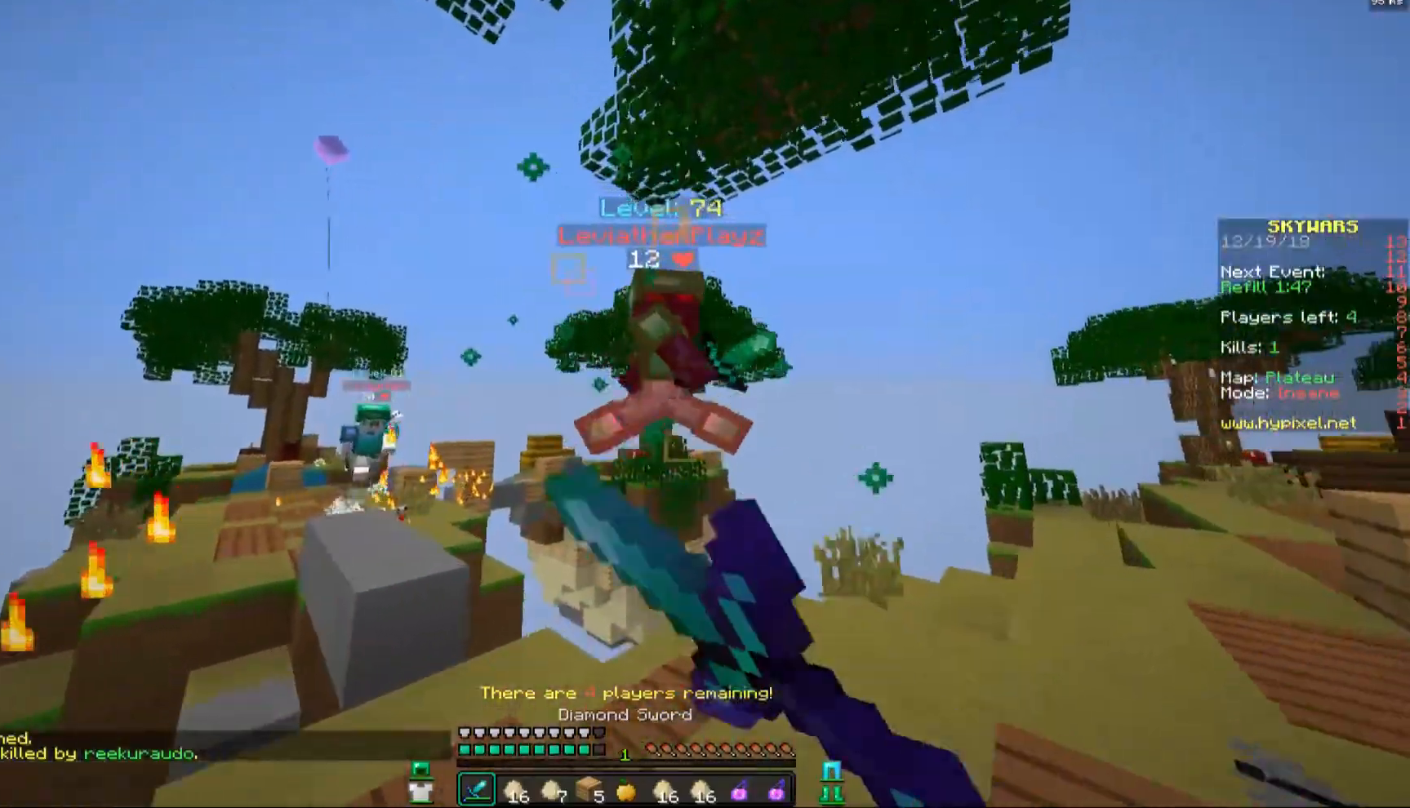
{"keys": ["d", "w"], "mouse": ["left"], "events": [[50, "mouse_left", "down"], [100, "mouse_left", "up"], [200, "mouse_left", "down"], [300, "d", "down"], [450, "mouse_left", "up"], [500, "mouse_left", "down"]]}
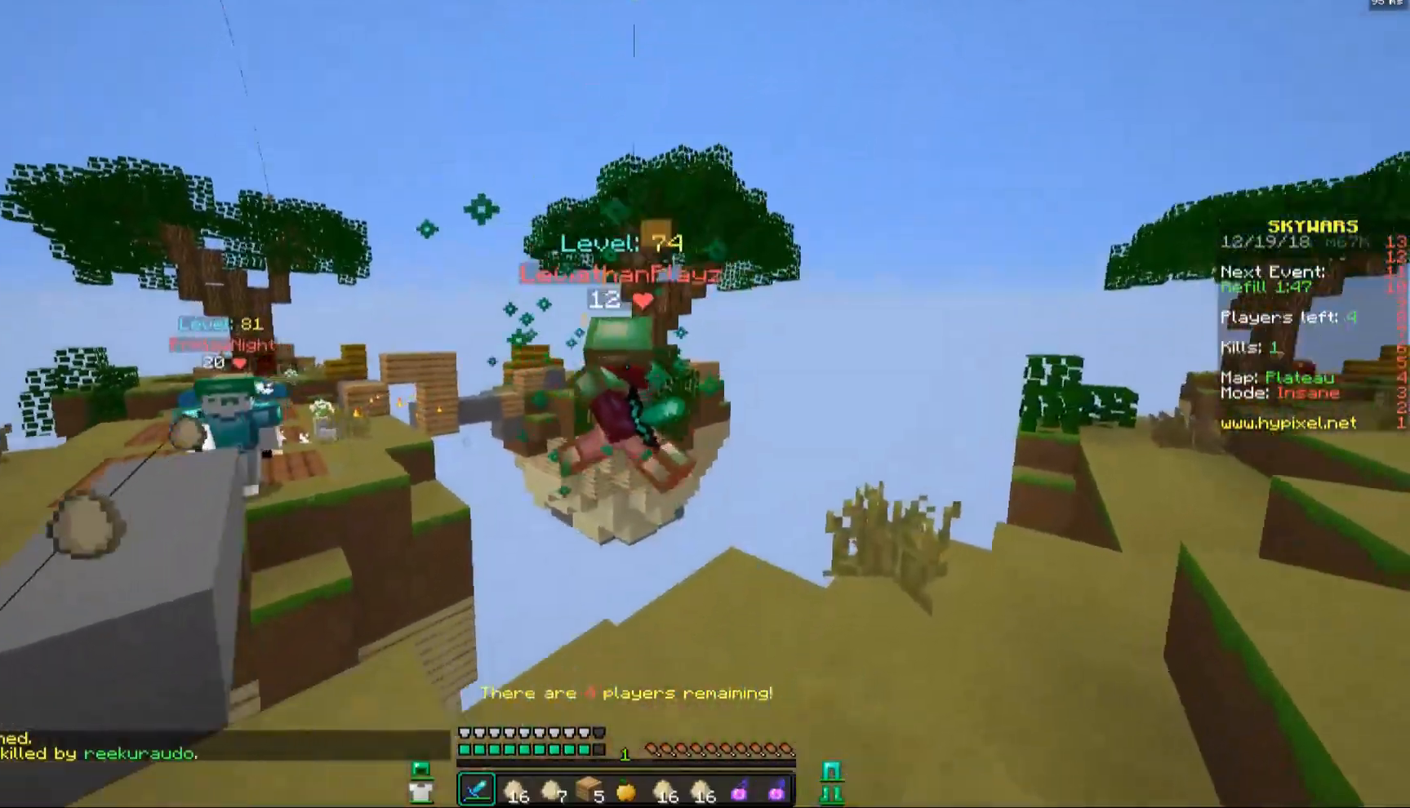
{"keys": ["a", "w"], "mouse": [], "events": [[100, "mouse_left", "up"], [100, "w", "up"], [150, "a", "down"], [150, "mouse_left", "down"], [200, "d", "up"], [250, "mouse_left", "up"], [450, "w", "down"]]}
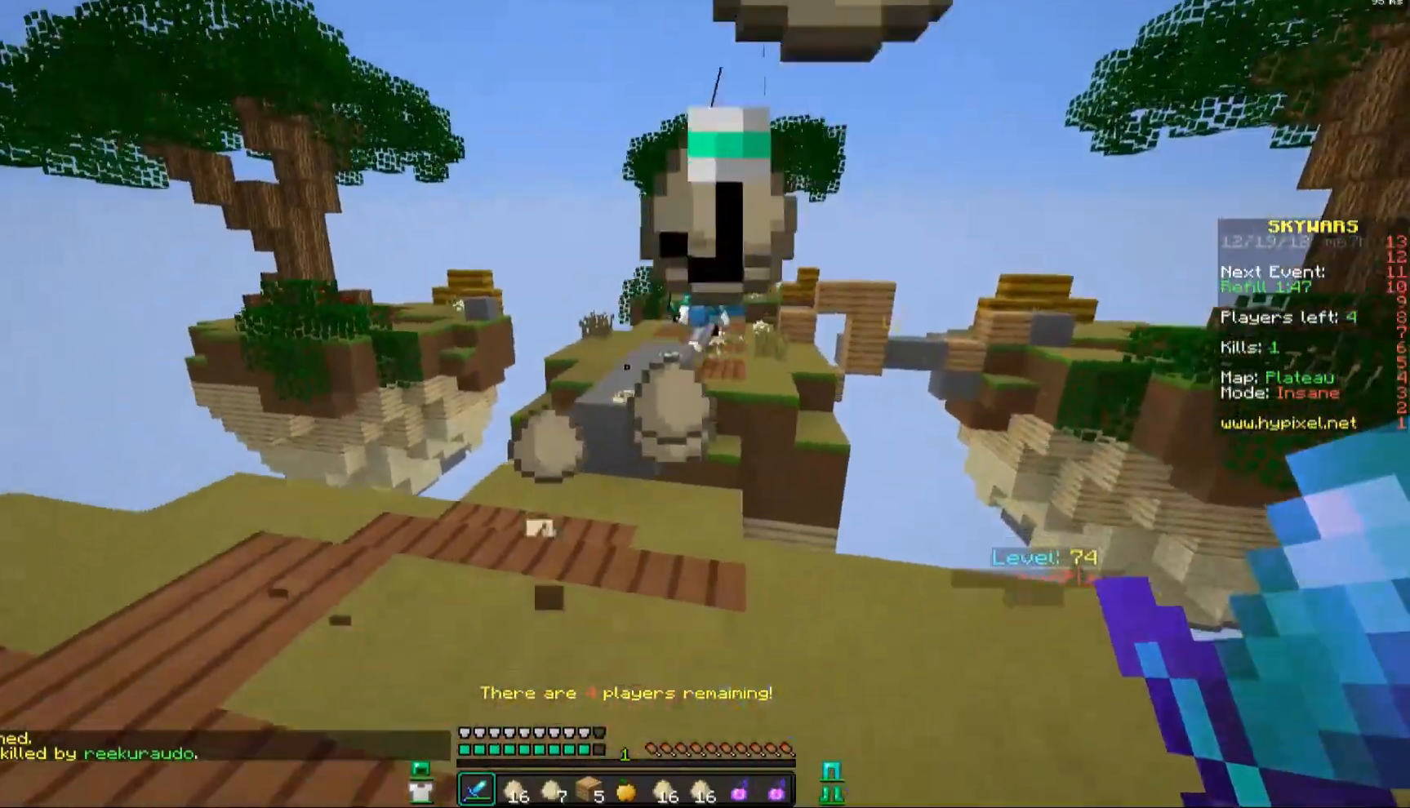
{"keys": ["a"], "mouse": [], "events": [[500, "w", "up"]]}
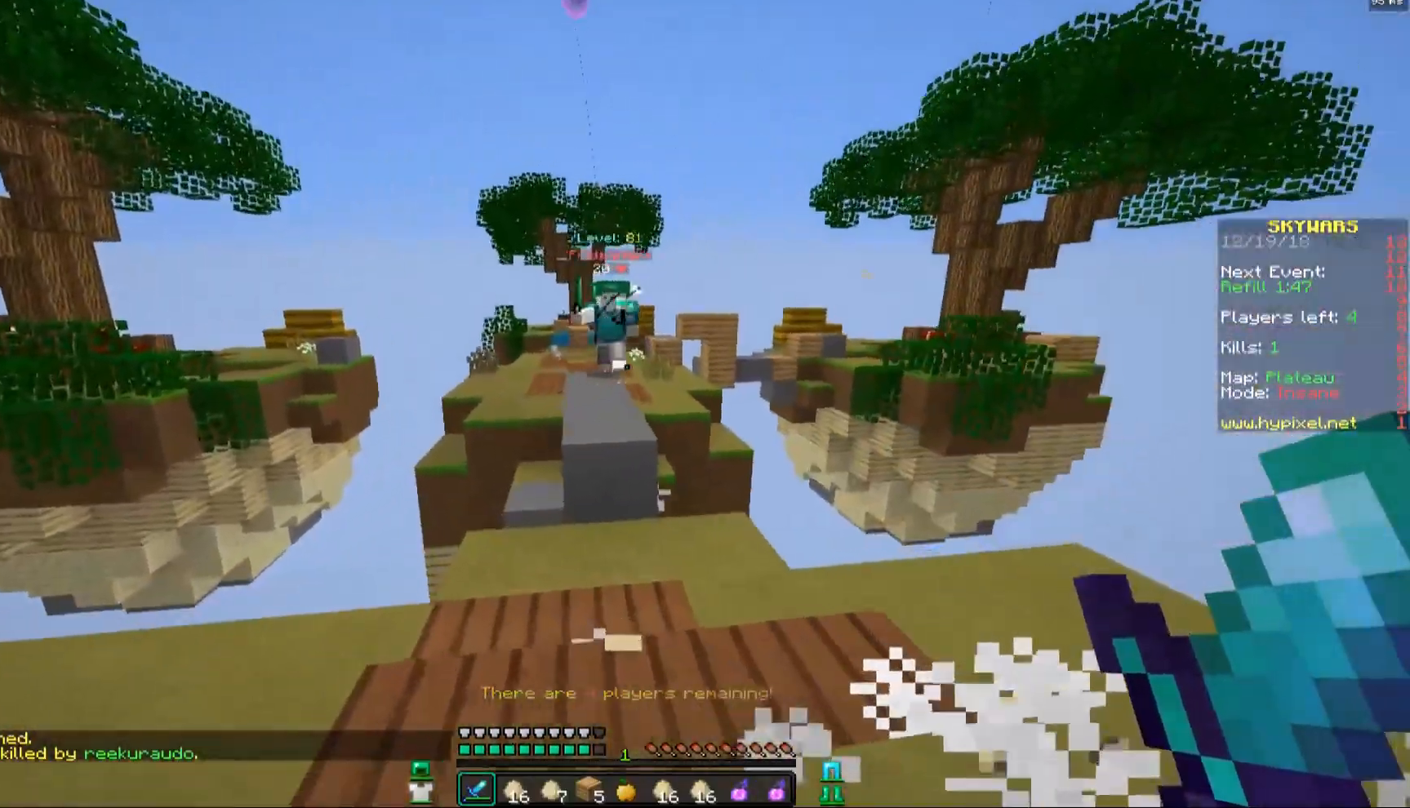
{"keys": ["d", "w"], "mouse": ["left"], "events": [[250, "mouse_left", "down"], [250, "w", "down"], [300, "mouse_left", "up"], [350, "a", "up"], [400, "d", "down"], [400, "mouse_left", "down"]]}